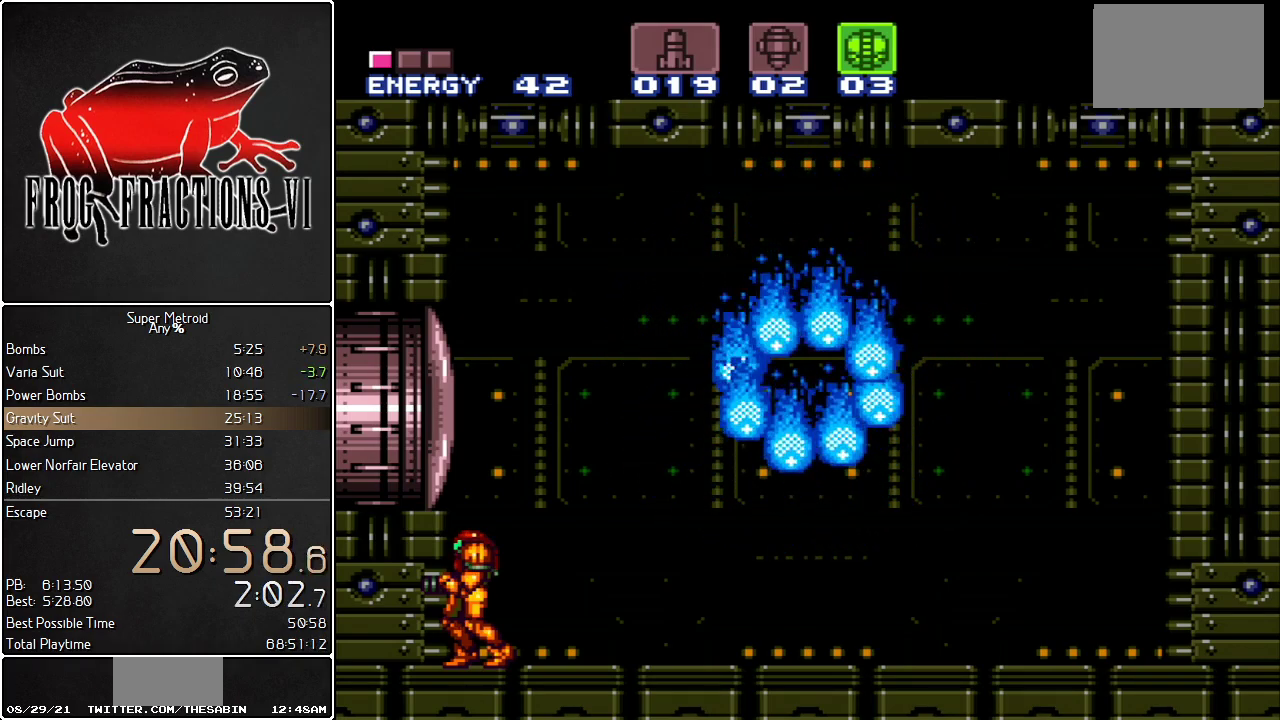
Gameplay with a controller (Nintendo layout); each line is a JSON object with the inputs held at the frame after it. "events" lists button and stick changes between this image and that frame as [ms after this image, input, new state], when the widget could be followed in between. Not read: L3 R3 SELECT.
{"buttons": ["L1"], "events": [[216, "L1", "down"]]}
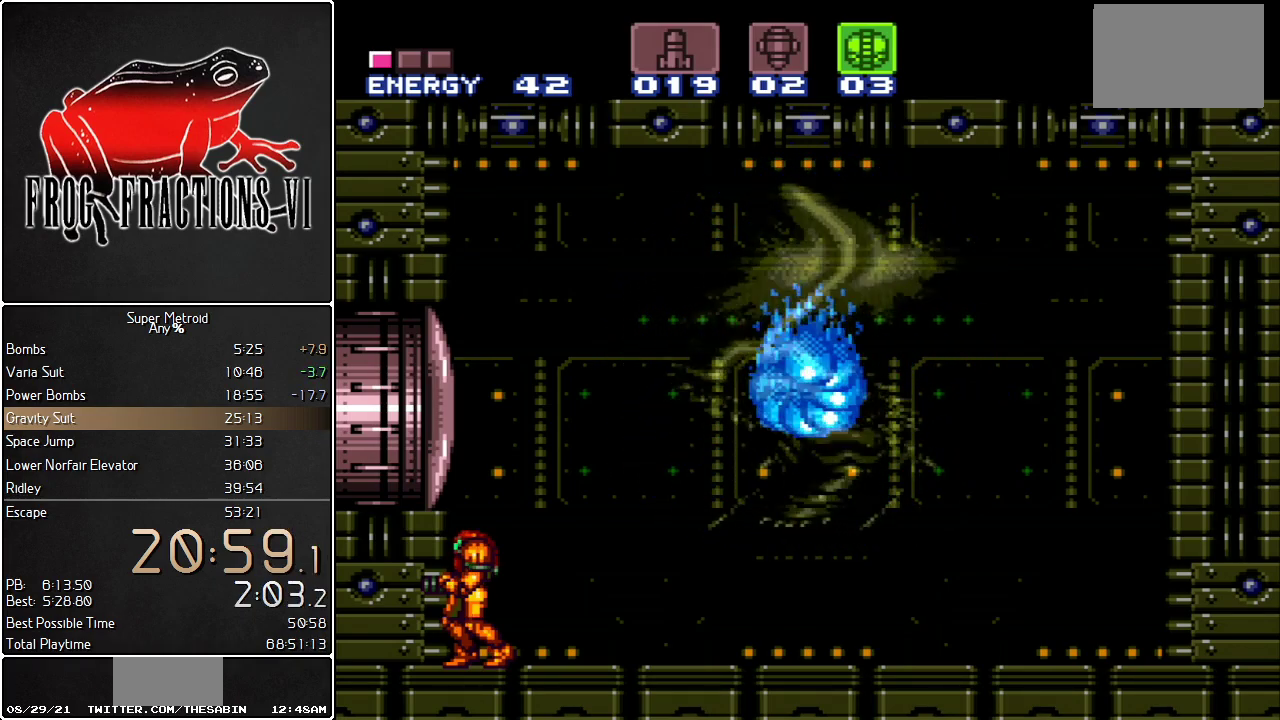
{"buttons": ["L1"], "events": [[100, "L1", "up"], [350, "L1", "down"]]}
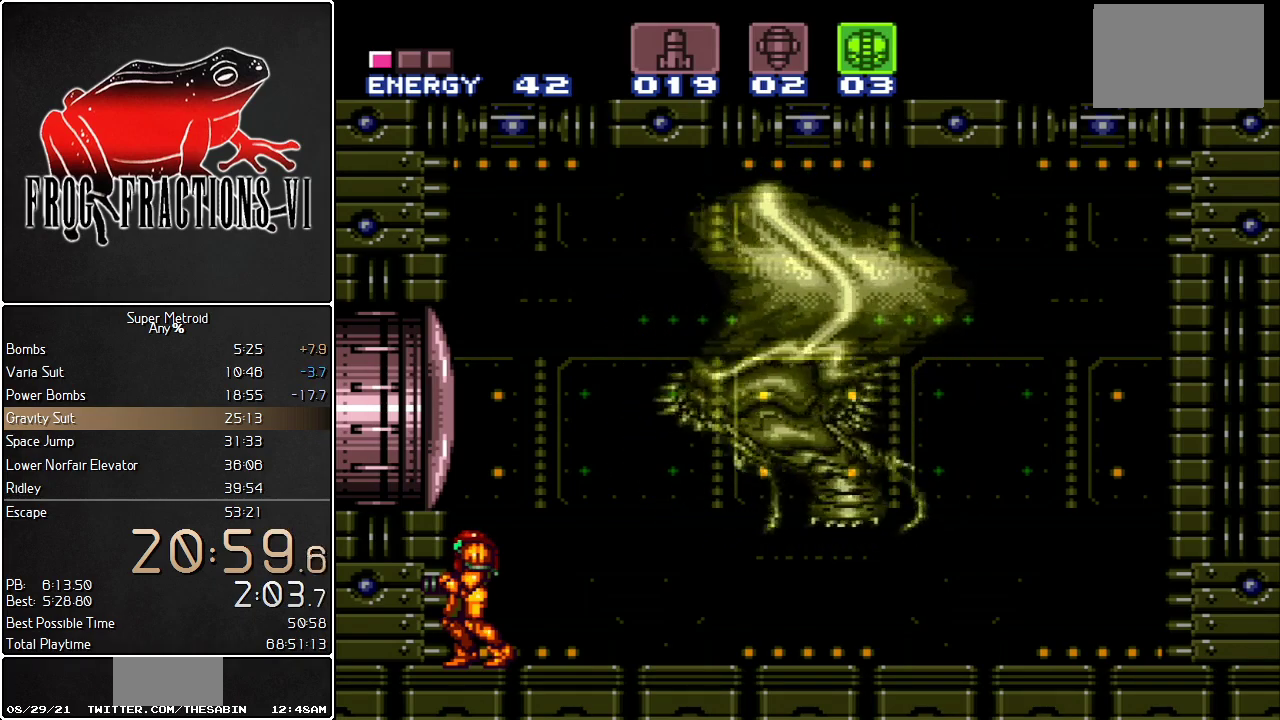
{"buttons": ["L1"], "events": [[317, "DPAD_RIGHT", "down"], [400, "DPAD_RIGHT", "up"]]}
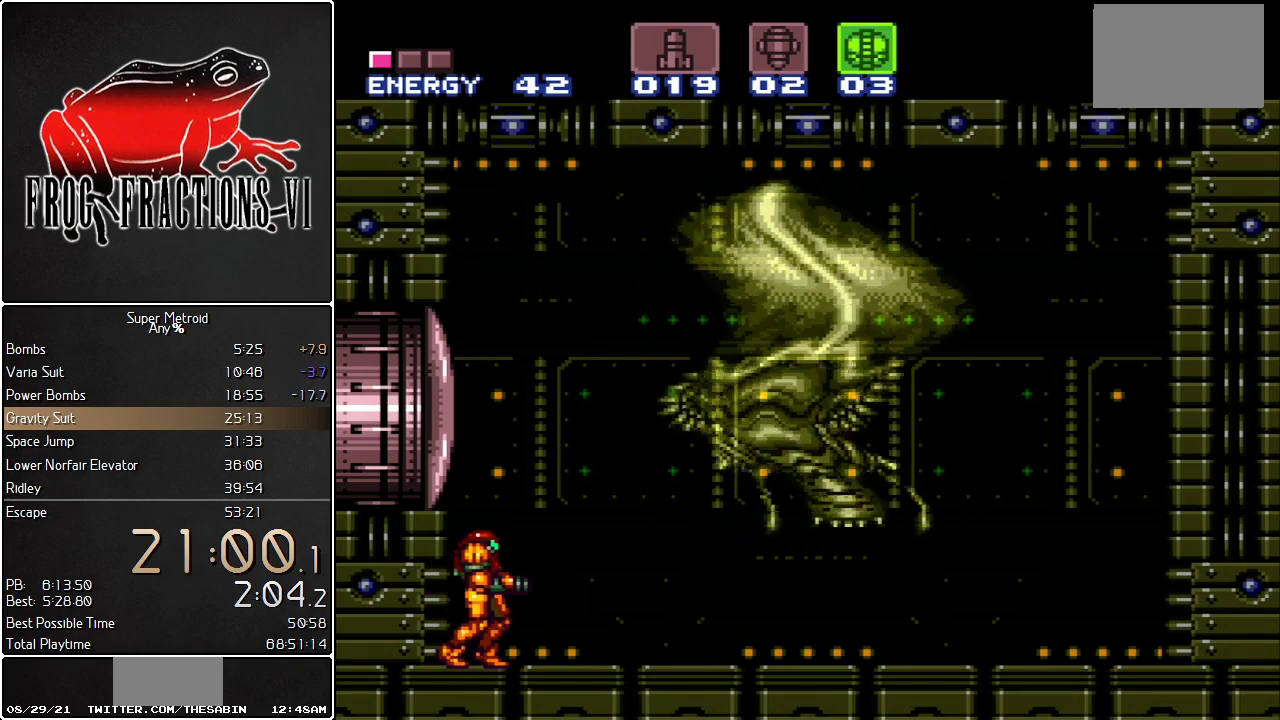
{"buttons": ["L1"], "events": []}
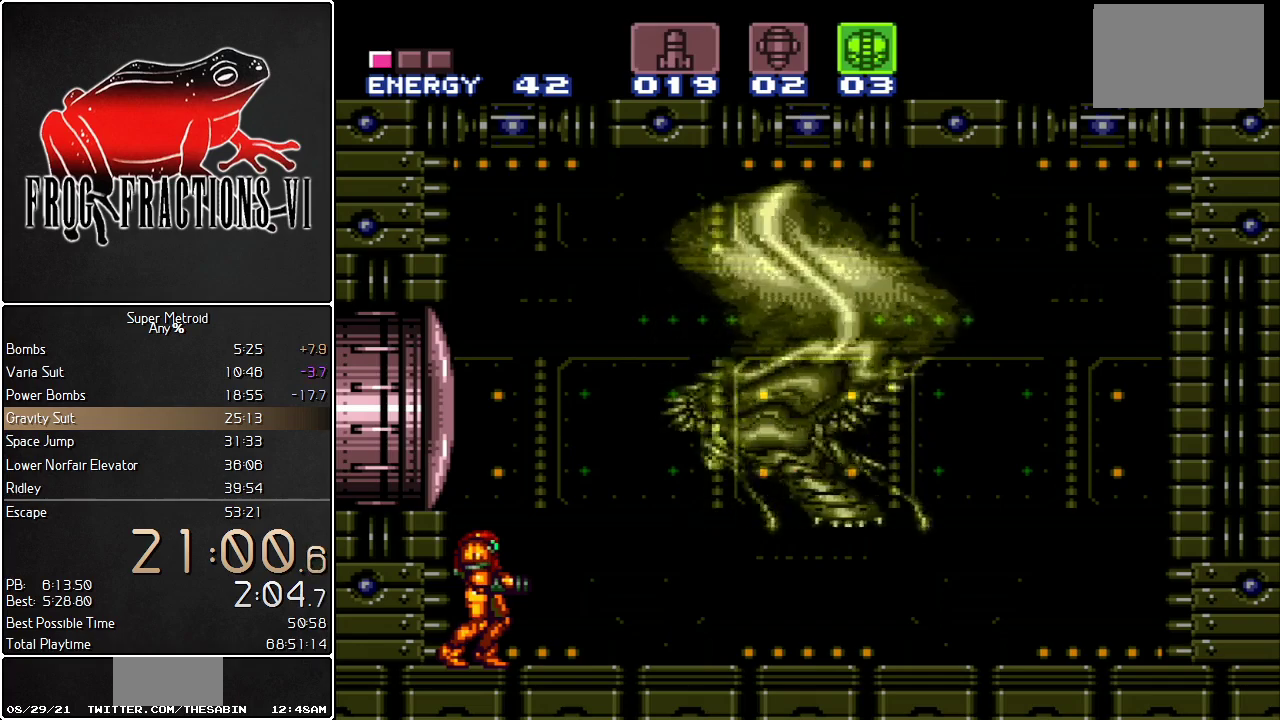
{"buttons": ["L1"], "events": []}
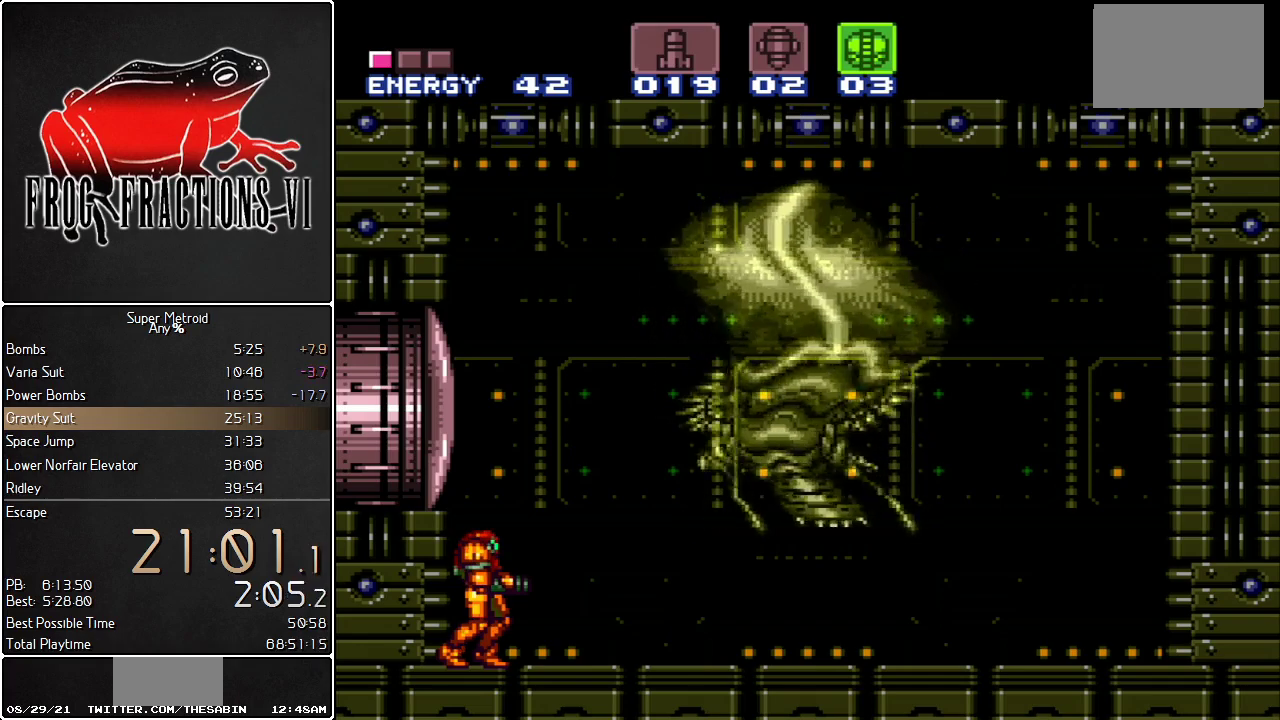
{"buttons": ["L1"], "events": []}
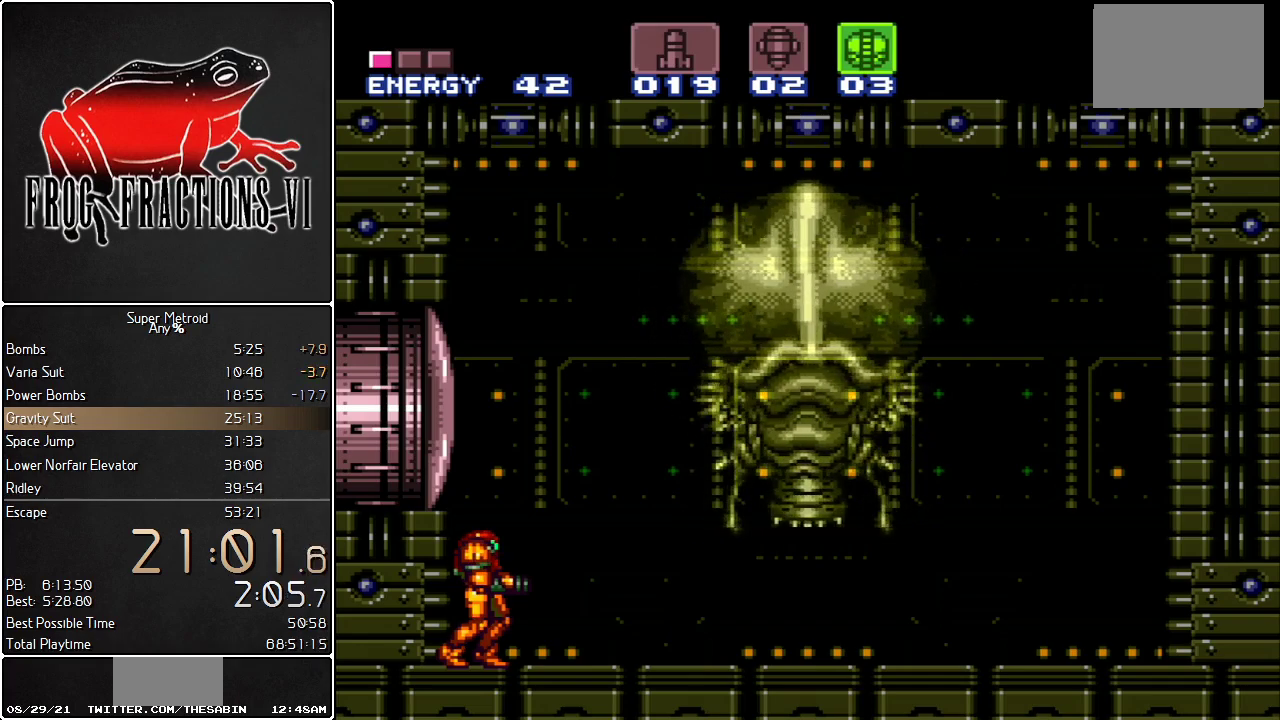
{"buttons": ["L1"], "events": []}
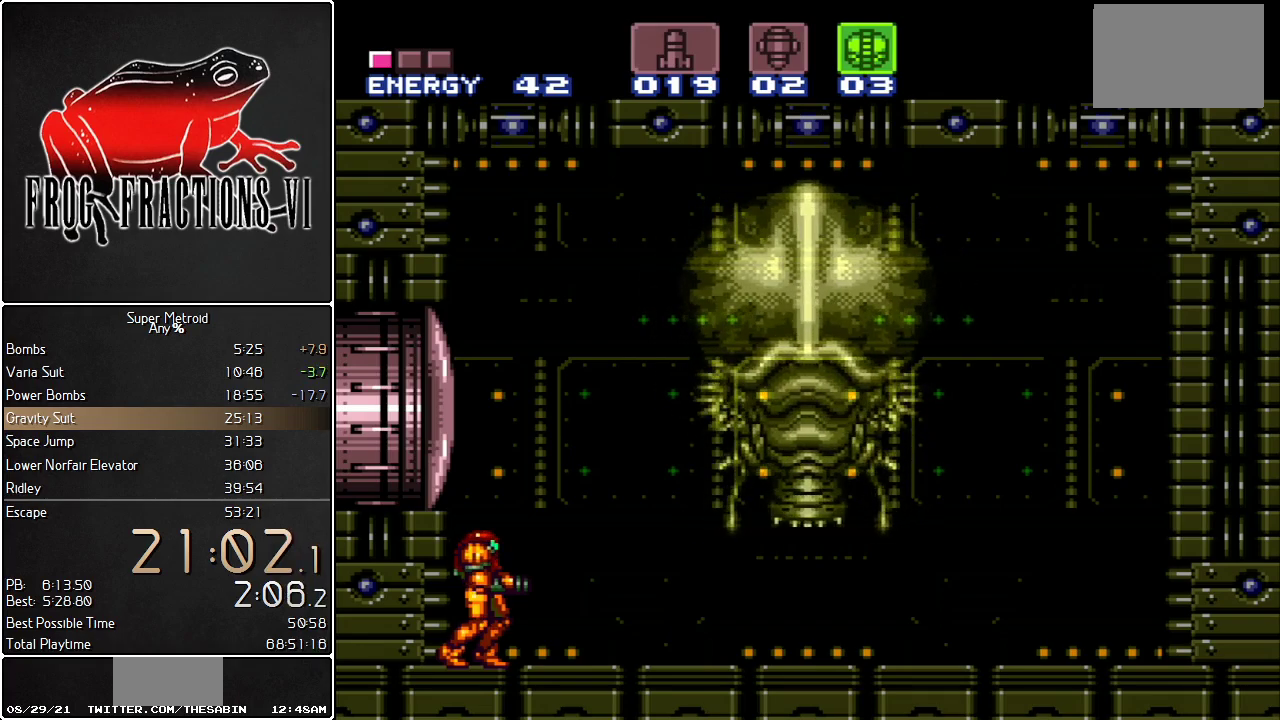
{"buttons": ["Y", "L1"], "events": [[350, "Y", "down"]]}
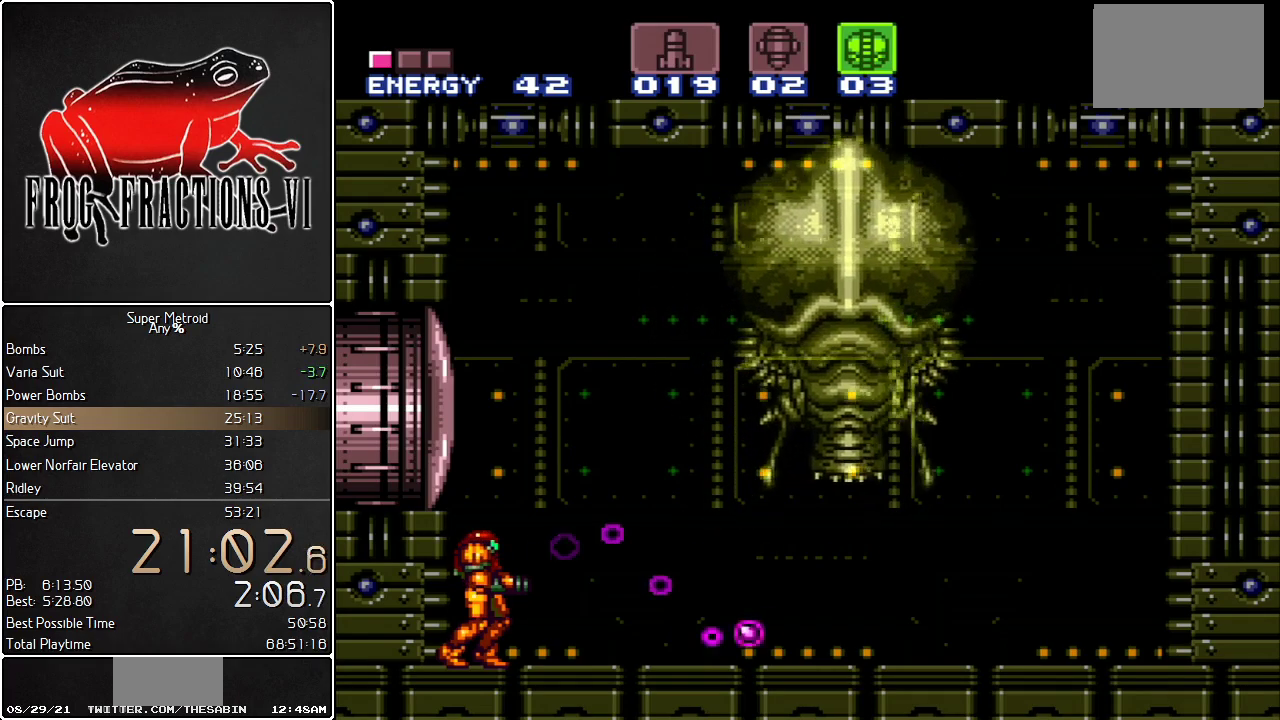
{"buttons": ["Y", "L1"], "events": [[66, "DPAD_RIGHT", "down"], [283, "DPAD_RIGHT", "up"]]}
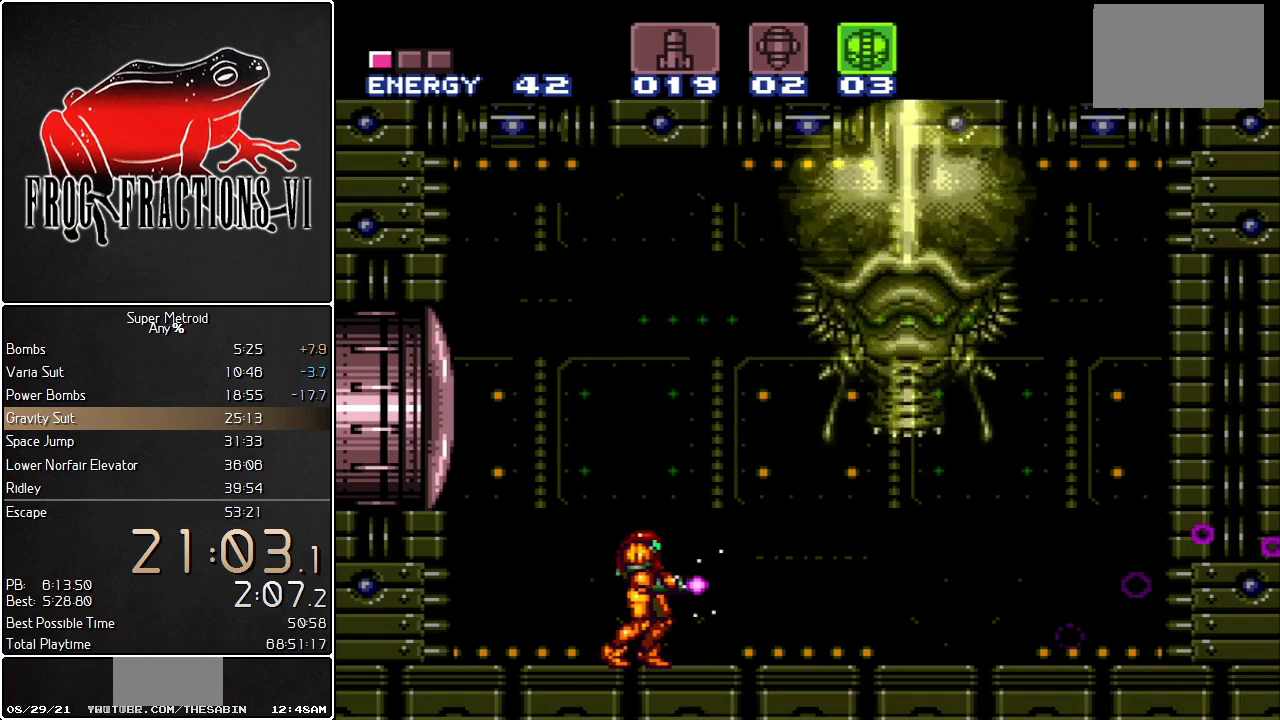
{"buttons": ["Y", "L1"], "events": []}
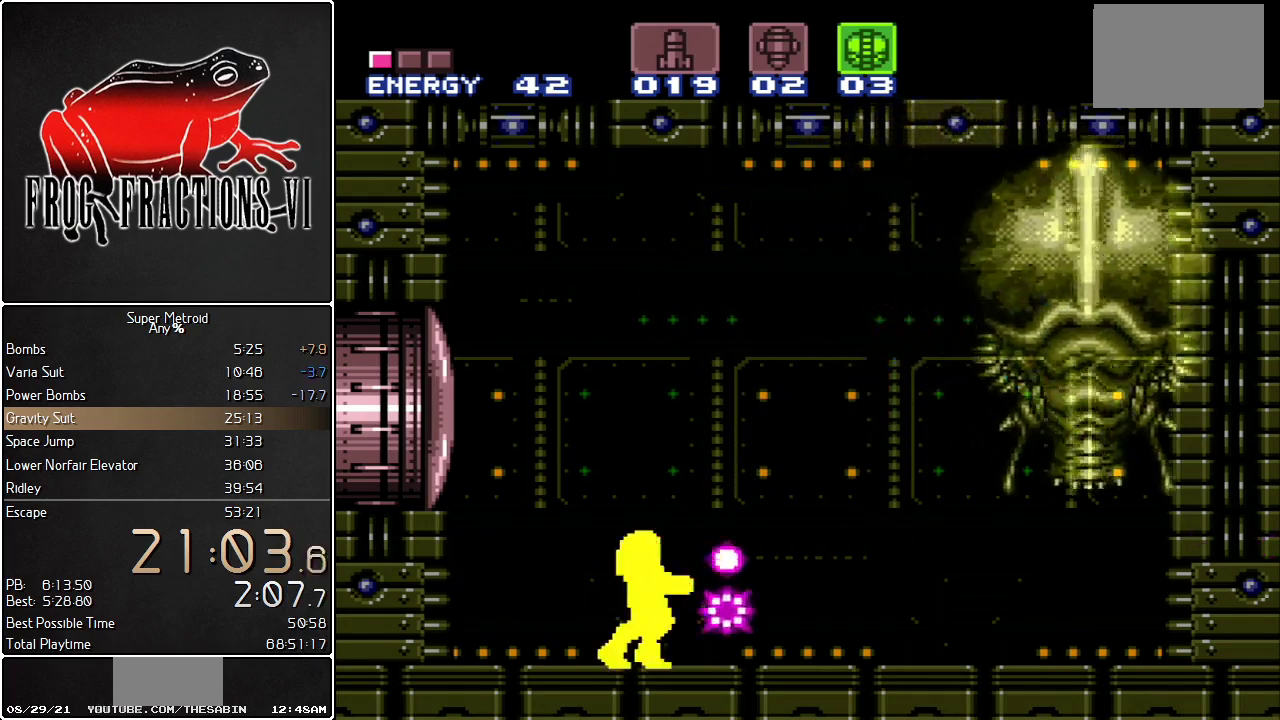
{"buttons": ["Y", "L1", "DPAD_RIGHT"], "events": [[33, "Y", "up"], [183, "DPAD_RIGHT", "down"], [283, "DPAD_RIGHT", "up"], [367, "Y", "down"], [433, "DPAD_RIGHT", "down"], [433, "Y", "up"], [500, "Y", "down"]]}
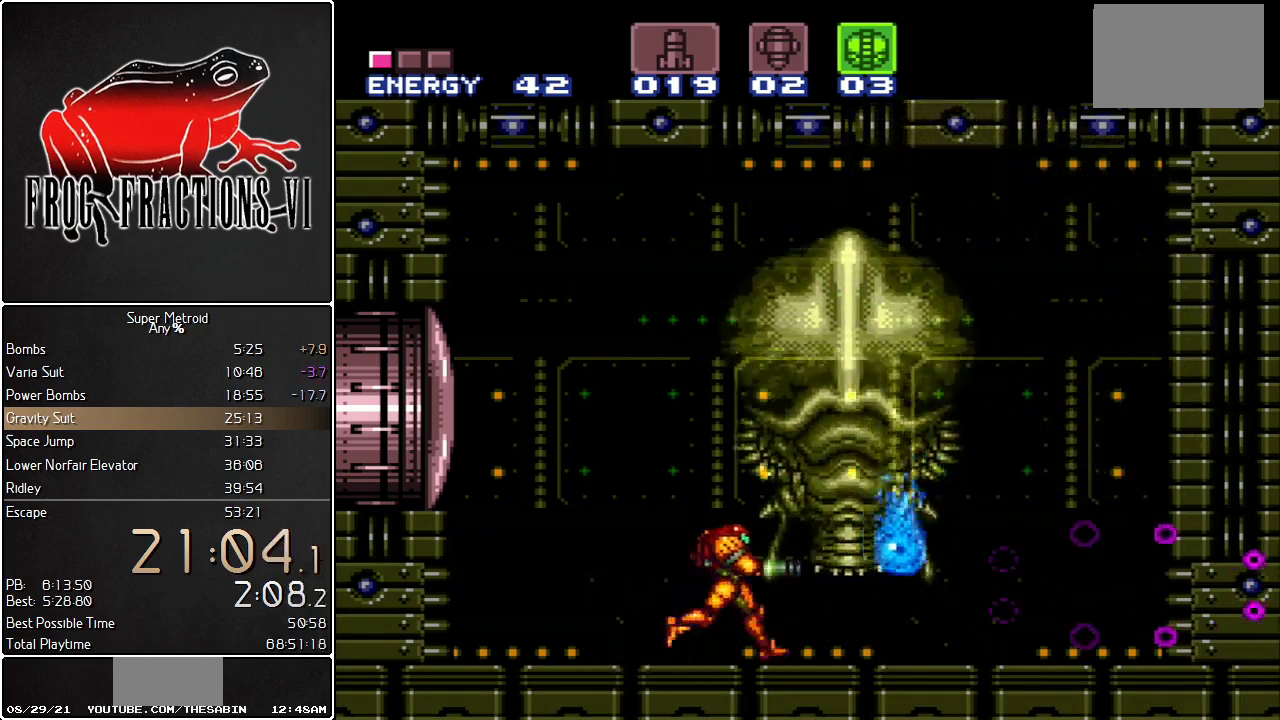
{"buttons": ["L1", "R1", "DPAD_RIGHT"], "events": [[33, "DPAD_RIGHT", "up"], [67, "Y", "up"], [117, "Y", "down"], [184, "Y", "up"], [217, "DPAD_RIGHT", "down"], [317, "DPAD_RIGHT", "up"], [317, "R1", "down"], [350, "Y", "down"], [434, "DPAD_RIGHT", "down"], [467, "Y", "up"]]}
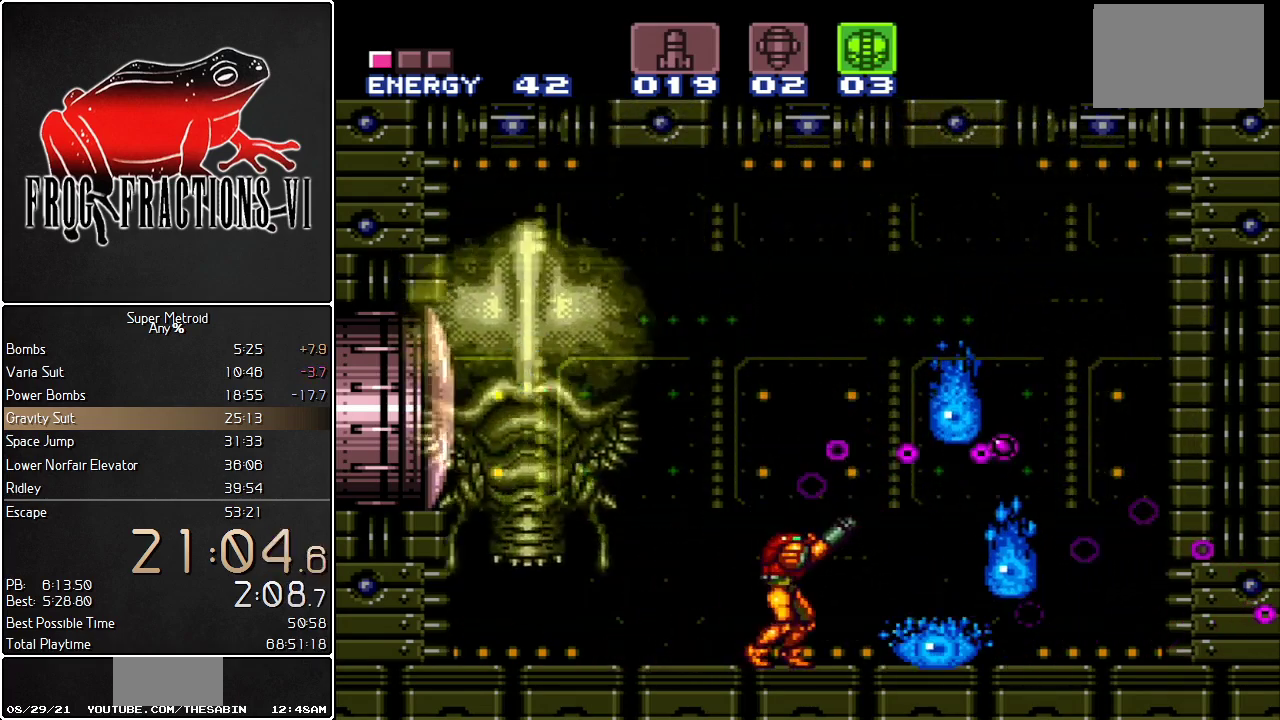
{"buttons": ["L1", "R1", "DPAD_RIGHT"], "events": [[33, "DPAD_RIGHT", "up"], [33, "Y", "down"], [83, "Y", "up"], [133, "DPAD_RIGHT", "down"], [150, "Y", "down"], [183, "DPAD_RIGHT", "up"], [200, "Y", "up"], [283, "Y", "down"], [433, "Y", "up"], [467, "DPAD_RIGHT", "down"]]}
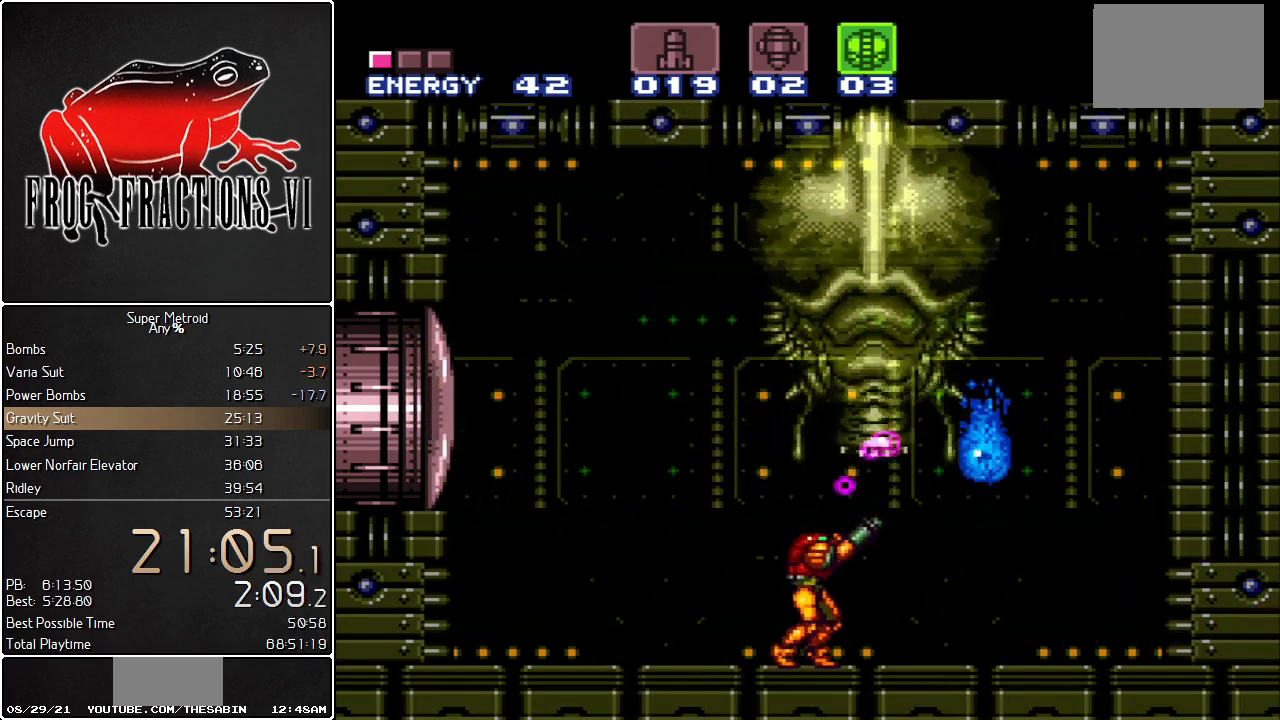
{"buttons": ["L1", "DPAD_RIGHT"], "events": [[17, "DPAD_RIGHT", "up"], [17, "Y", "down"], [184, "Y", "up"], [250, "Y", "down"], [267, "DPAD_RIGHT", "down"], [317, "Y", "up"], [334, "R1", "up"]]}
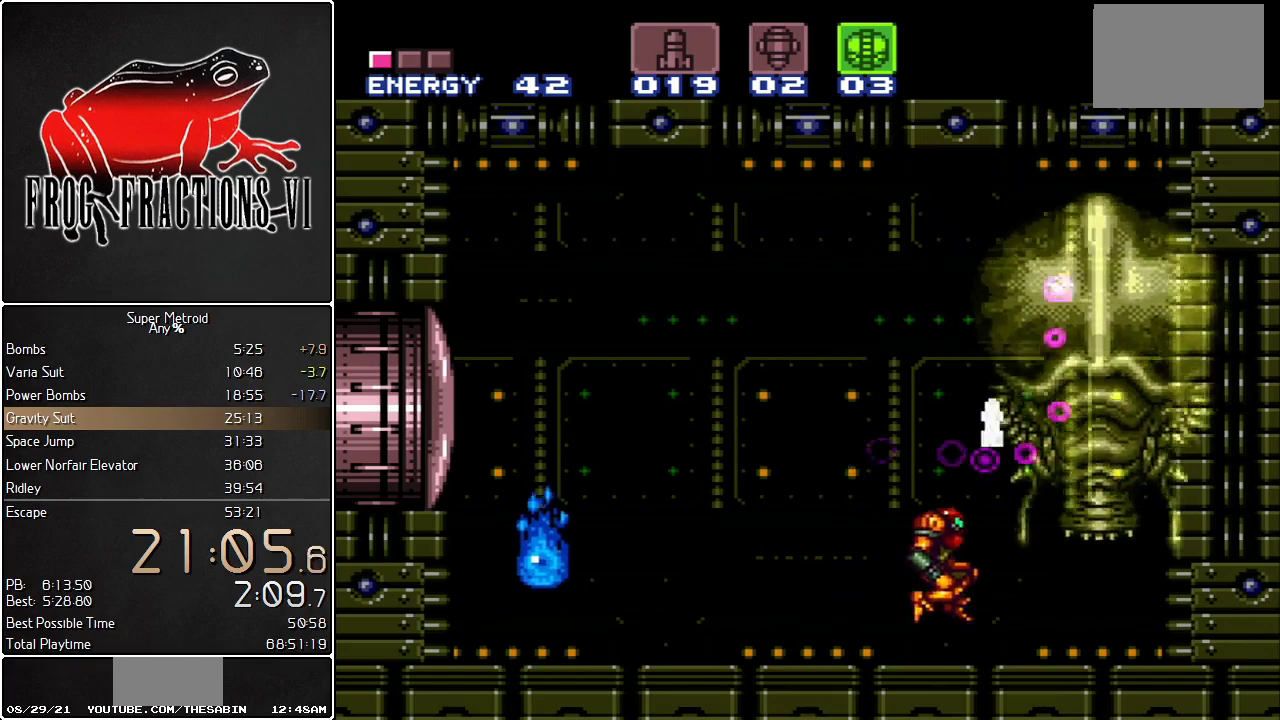
{"buttons": ["Y", "L1"], "events": [[16, "B", "down"], [50, "DPAD_RIGHT", "up"], [133, "B", "up"], [233, "DPAD_LEFT", "down"], [333, "Y", "down"], [350, "DPAD_LEFT", "up"]]}
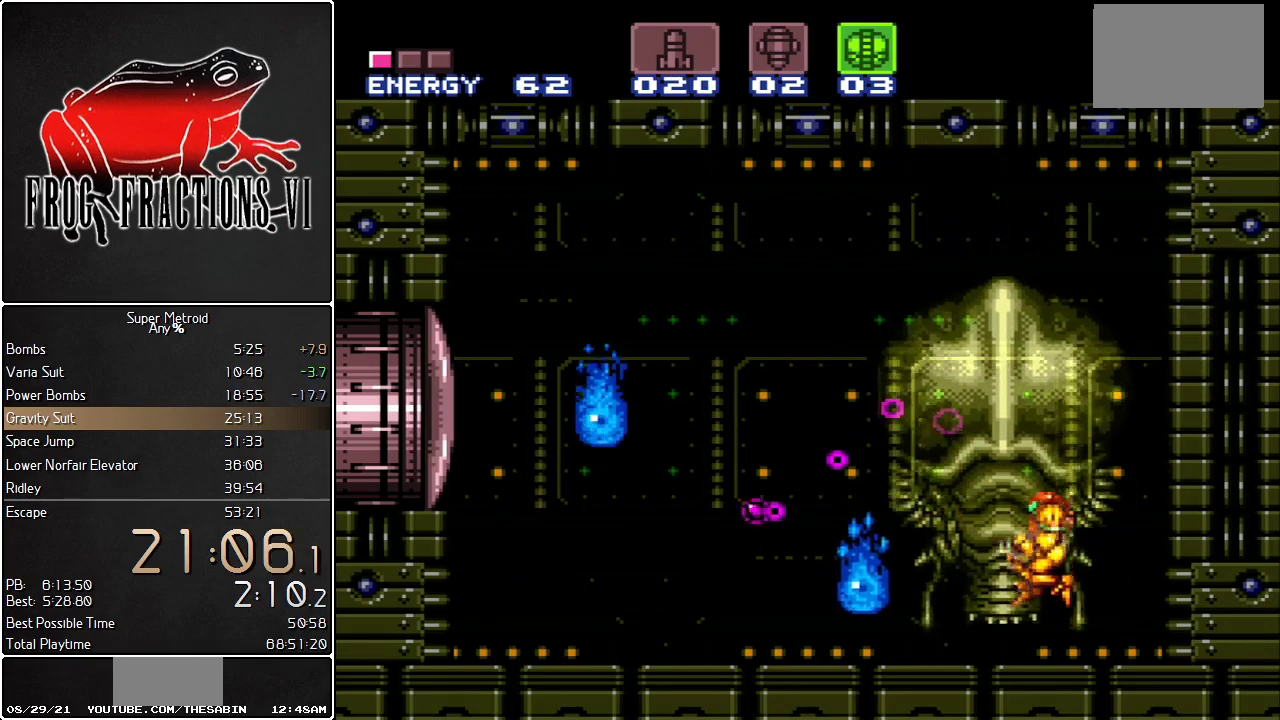
{"buttons": ["Y", "L1"], "events": [[100, "Y", "up"], [167, "Y", "down"], [200, "B", "down"], [267, "Y", "up"], [384, "B", "up"], [484, "Y", "down"]]}
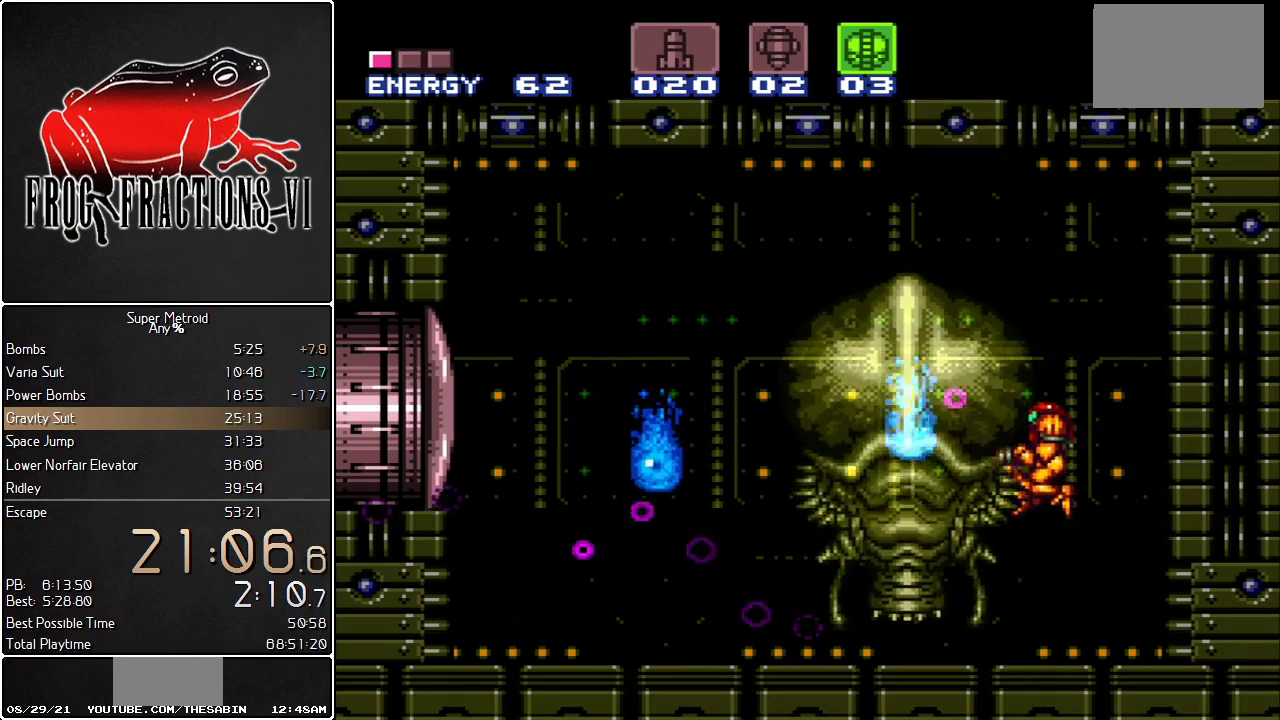
{"buttons": ["L1"], "events": [[133, "Y", "up"], [200, "Y", "down"], [267, "Y", "up"], [317, "Y", "down"], [450, "Y", "up"]]}
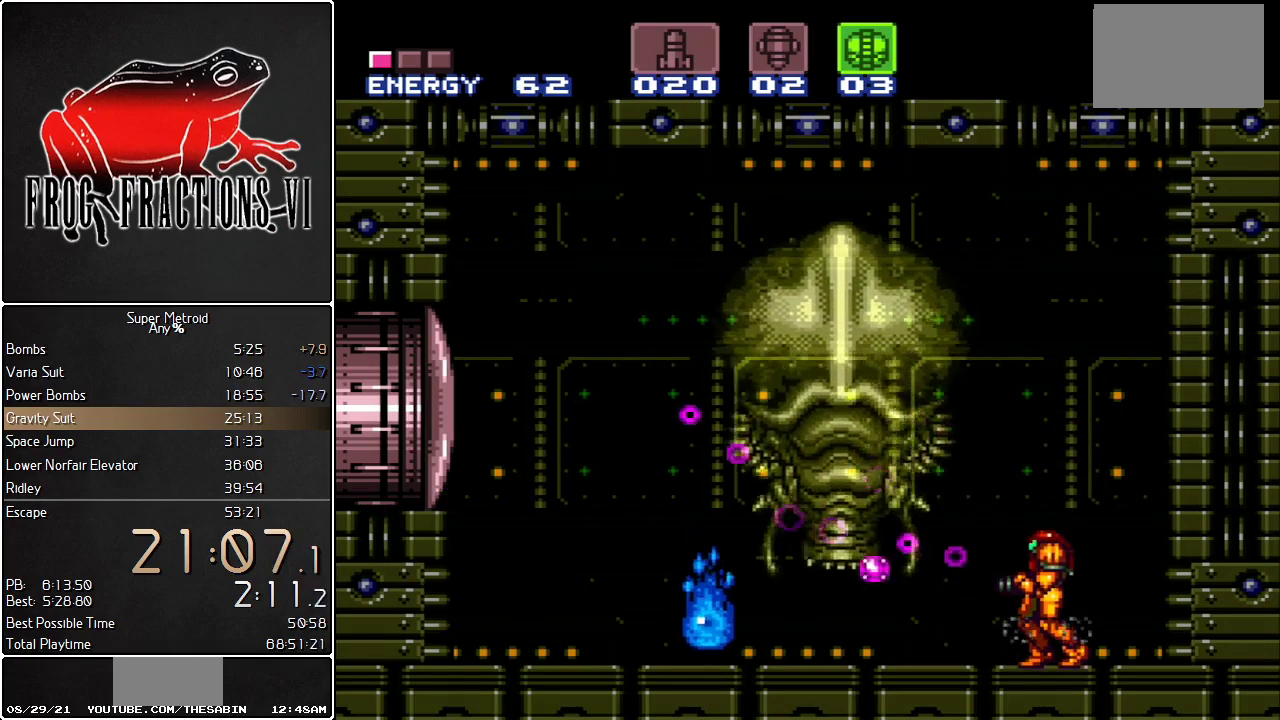
{"buttons": ["Y", "L1"], "events": [[151, "Y", "down"]]}
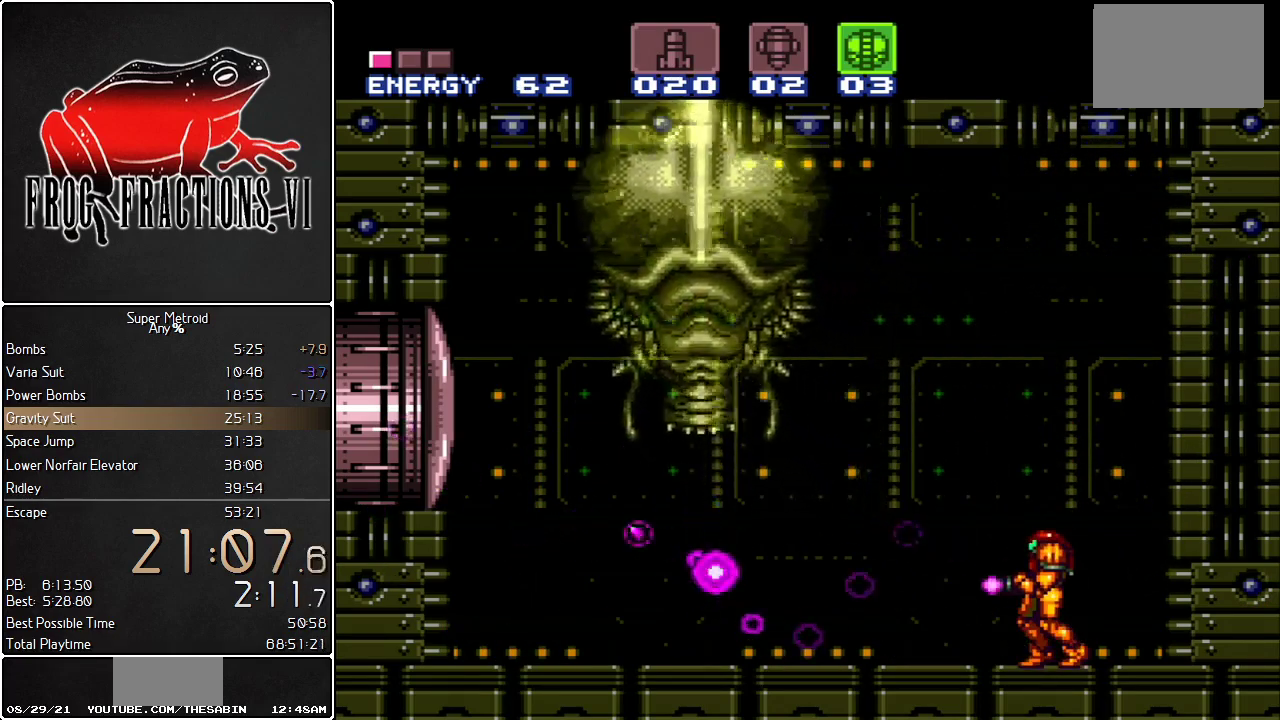
{"buttons": ["Y", "L1"], "events": [[400, "DPAD_LEFT", "down"], [500, "DPAD_LEFT", "up"]]}
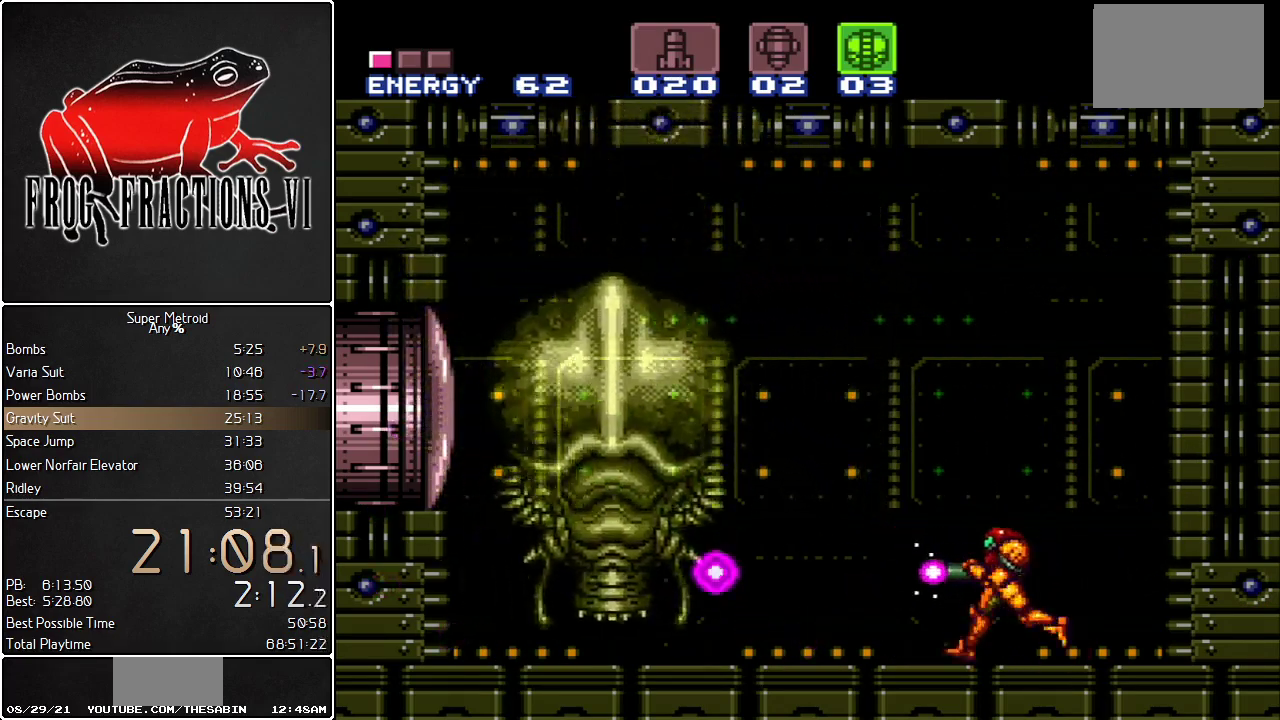
{"buttons": ["B", "L1", "DPAD_LEFT"], "events": [[317, "DPAD_LEFT", "down"], [468, "Y", "up"], [501, "B", "down"]]}
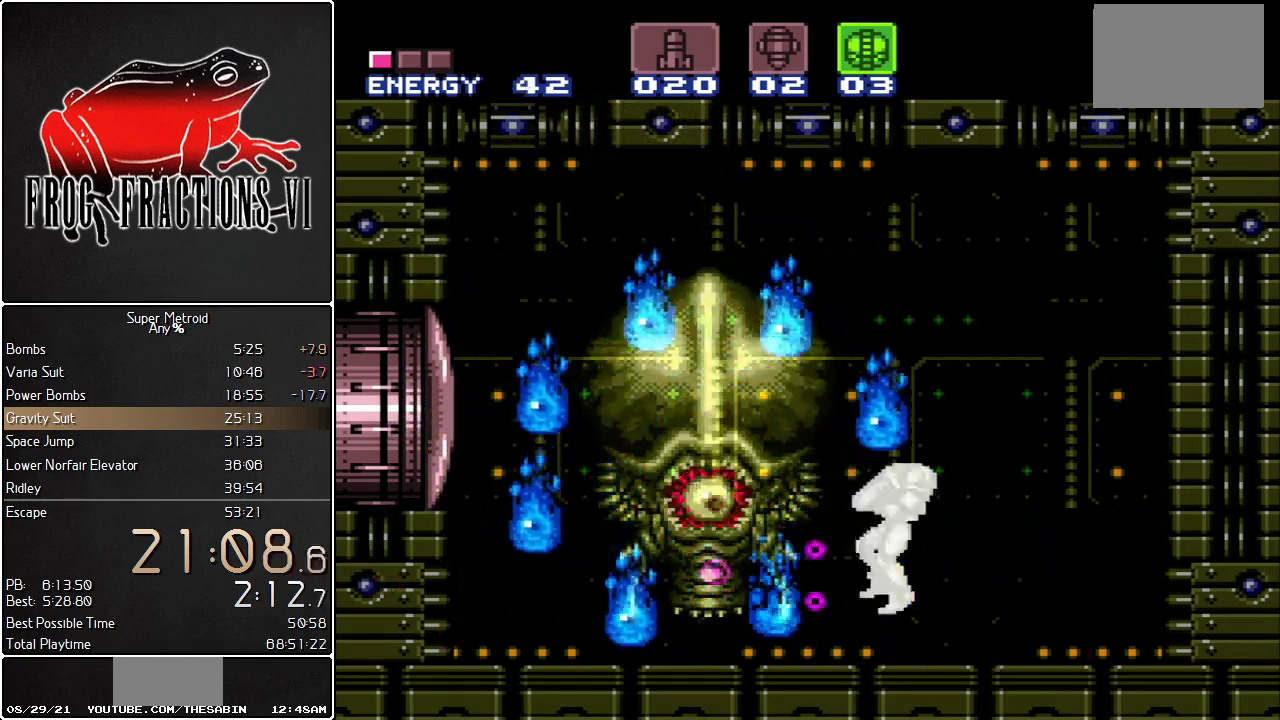
{"buttons": ["Y", "L1", "DPAD_LEFT"], "events": [[33, "Y", "down"], [100, "B", "up"], [183, "DPAD_LEFT", "up"], [500, "DPAD_LEFT", "down"]]}
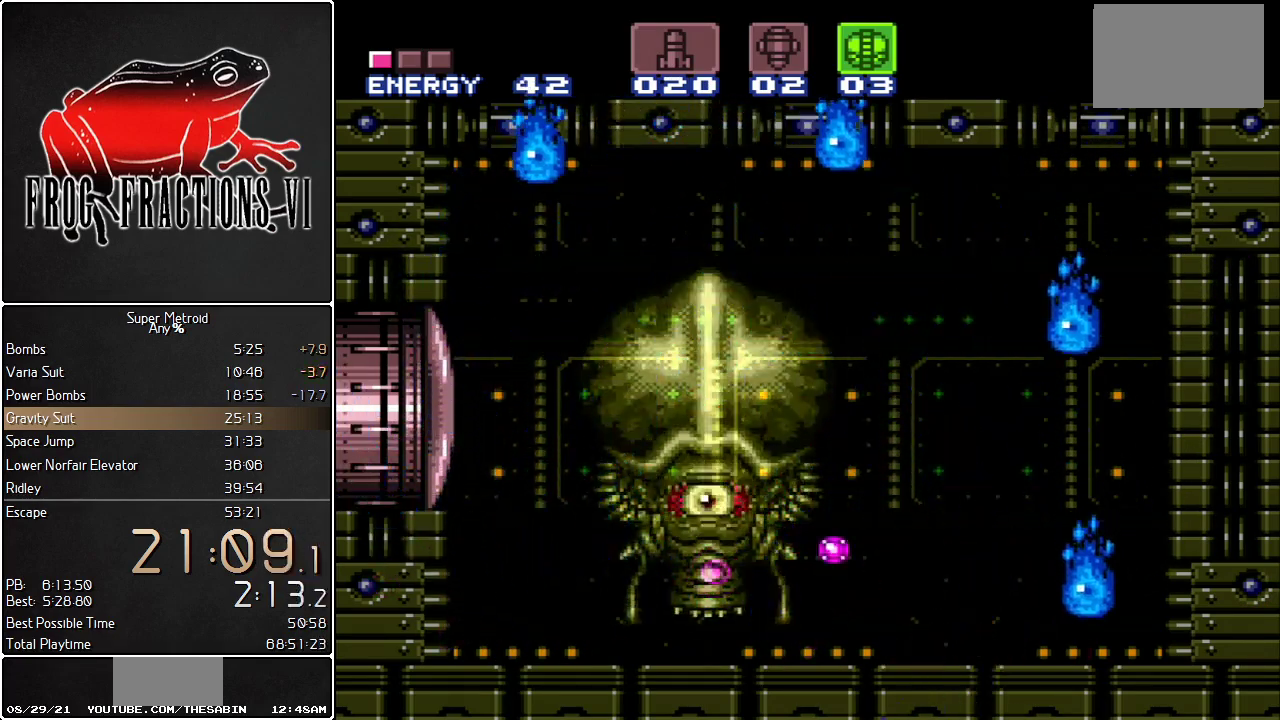
{"buttons": ["Y", "L1", "DPAD_LEFT"], "events": [[34, "Y", "up"], [67, "DPAD_LEFT", "up"], [100, "Y", "down"], [468, "DPAD_LEFT", "down"]]}